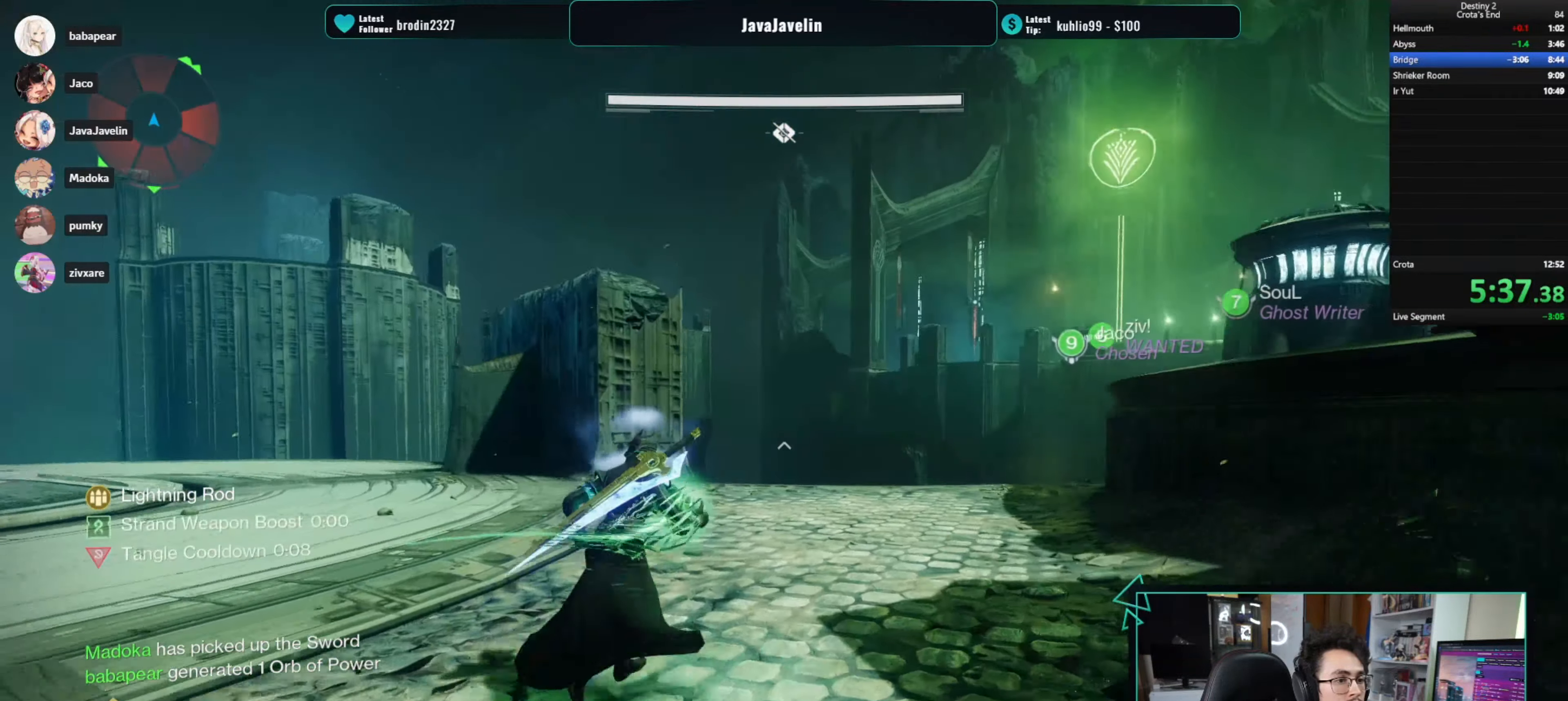
Gameplay with keyboard and mouse; each line is a JSON object with the keys and mouse buttons held at the frame after it. "events" lists presses ("down") and releases ("up") of "1", "2", "3", "4", "5", "a", "alt", "b", "c", "ctrl", "d", "e", "f", "g", "q", "r", "s", "shift", "space", "t", "tab", "tilde", "v", "w", "x", "z", "mouse_left", "mouse_wheel", "mouse_right", "mouse_mb4" and "mouse_mb5" between this image and that frame as [ms after this image, input, new state], when the widget could be followed in between. "mouse_left", "mouse_wheel", "mouse_right", "mouse_mb4", "mouse_mb5" = the "left", "wheel", "right", "mb4", "mb5" buttons of the "mouse" list. No other keys are recorded. "wheel" means that the mouse wheel is clicked or scrolled. Mouse movement is not recorded.
{"keys": [], "mouse": [], "events": [[450, "w", "up"]]}
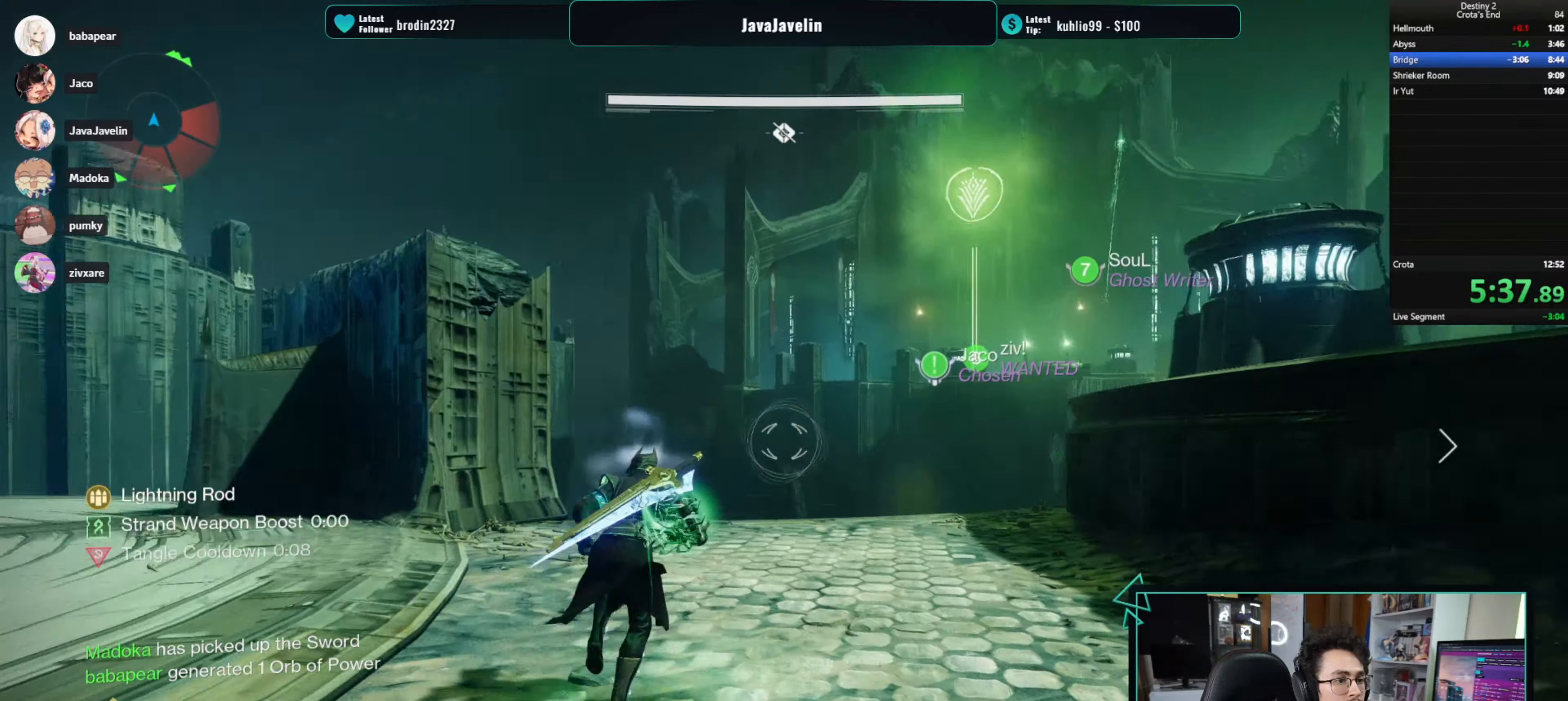
{"keys": ["a"], "mouse": [], "events": [[50, "a", "down"]]}
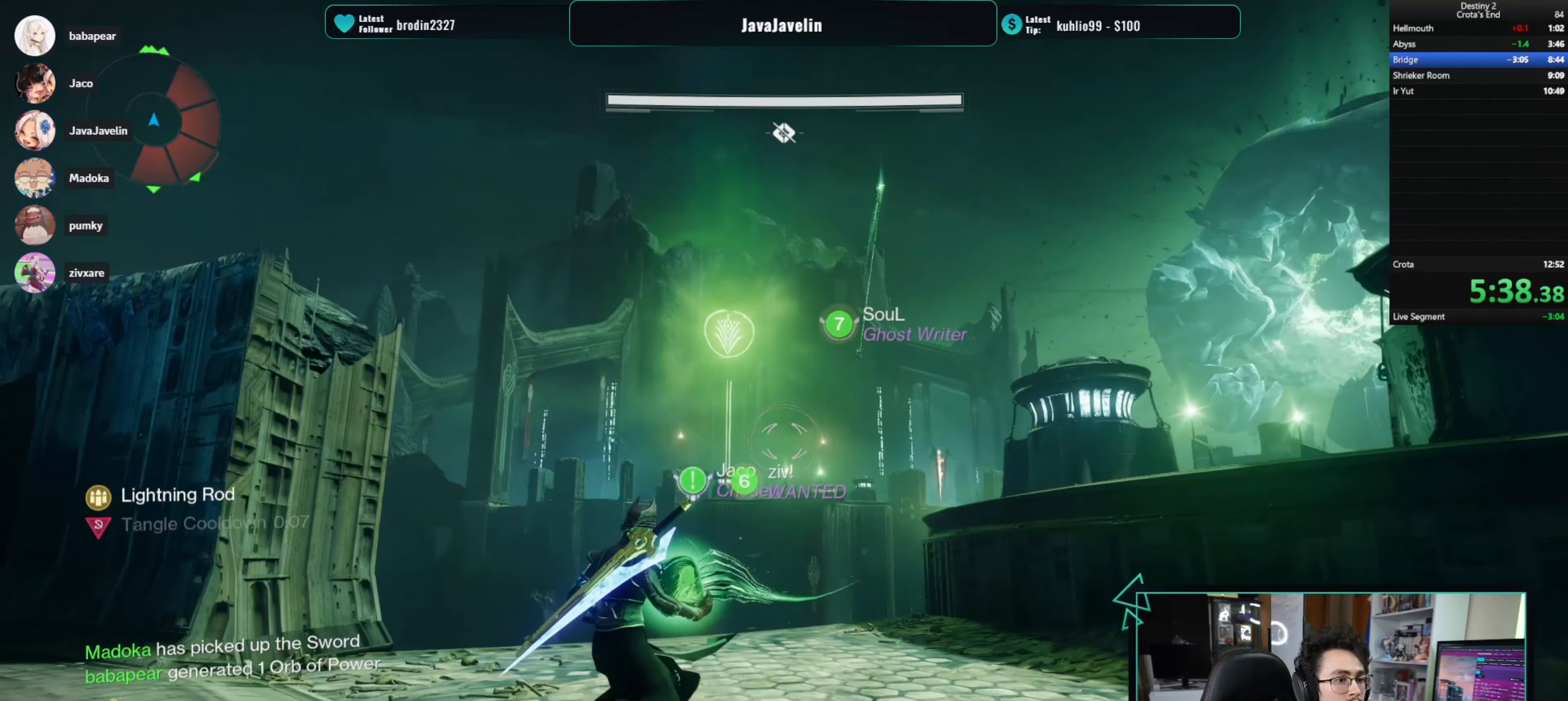
{"keys": [], "mouse": [], "events": [[400, "a", "up"]]}
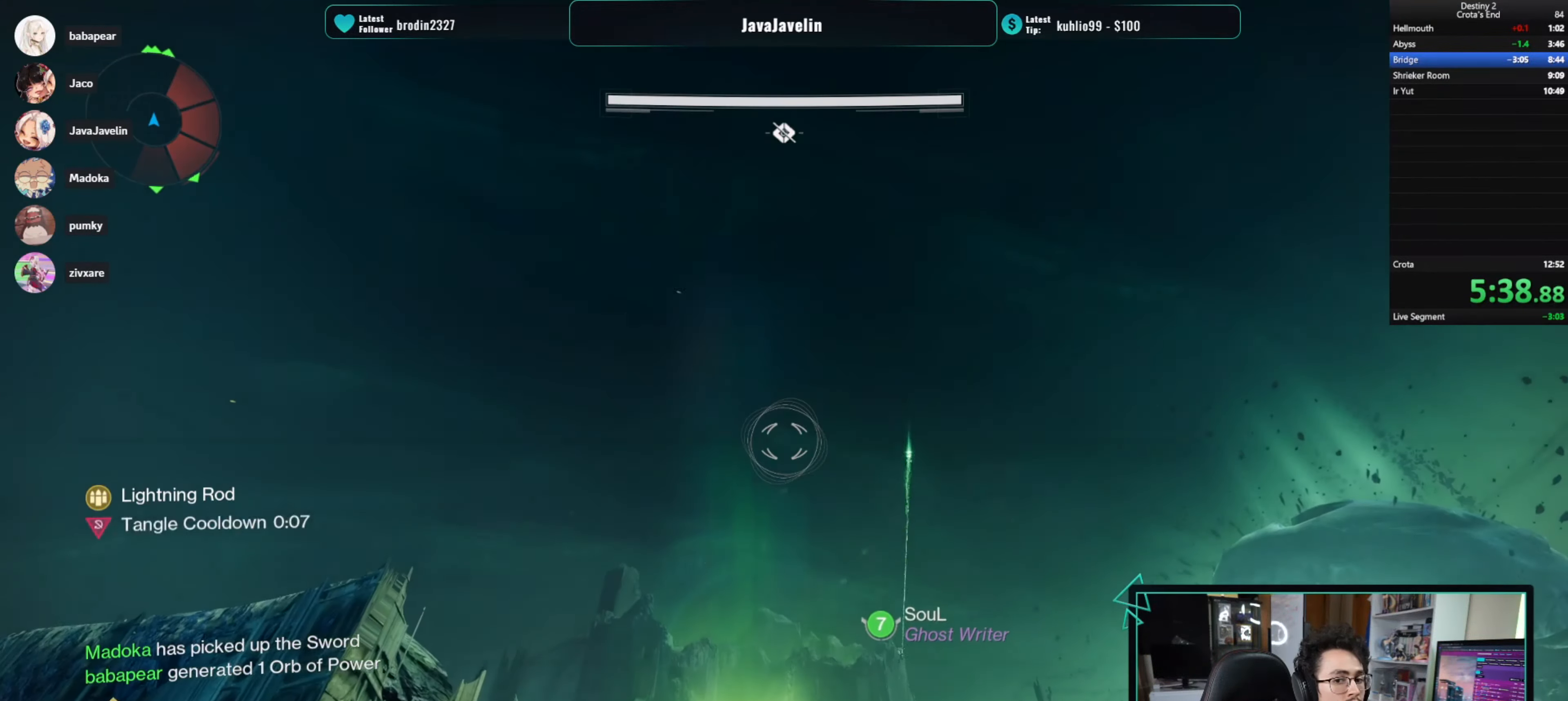
{"keys": [], "mouse": [], "events": []}
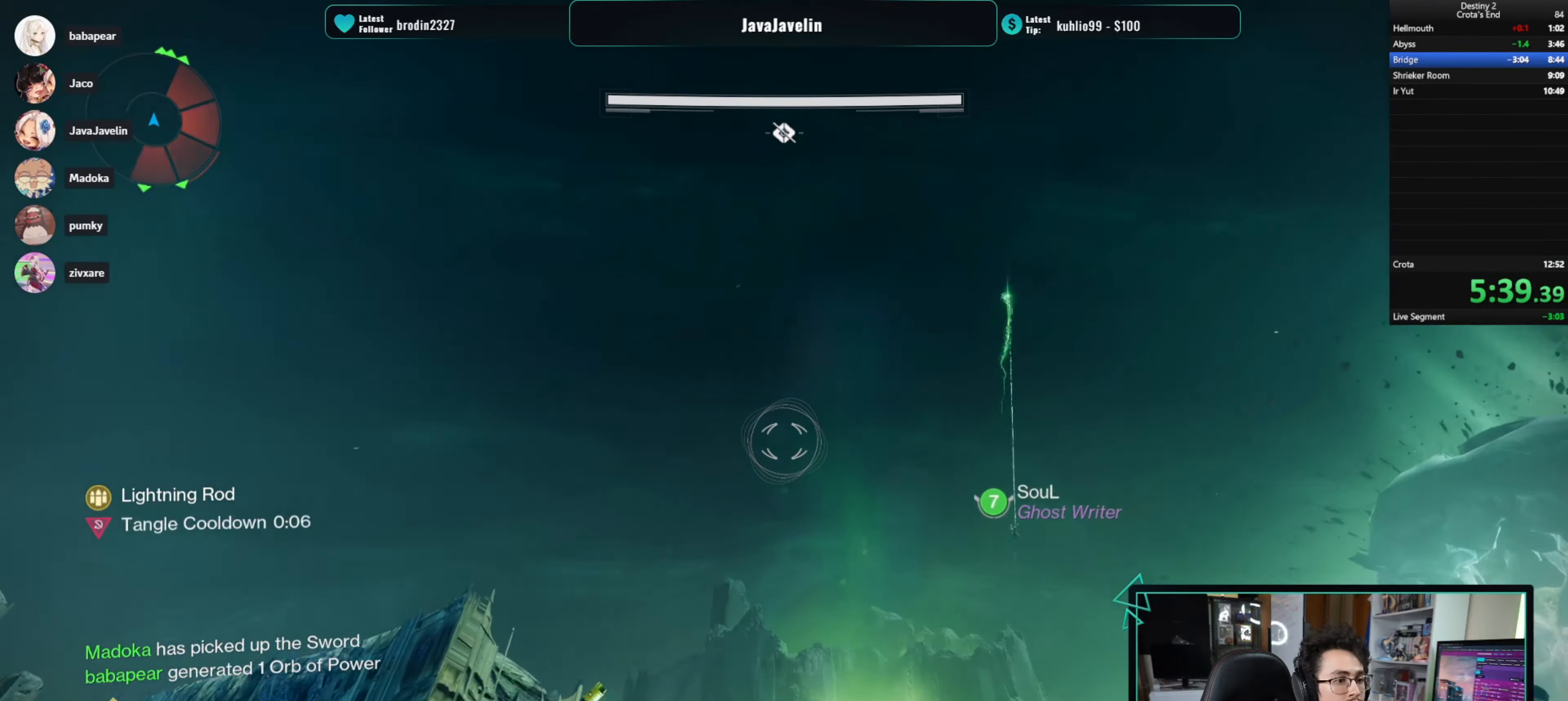
{"keys": [], "mouse": [], "events": []}
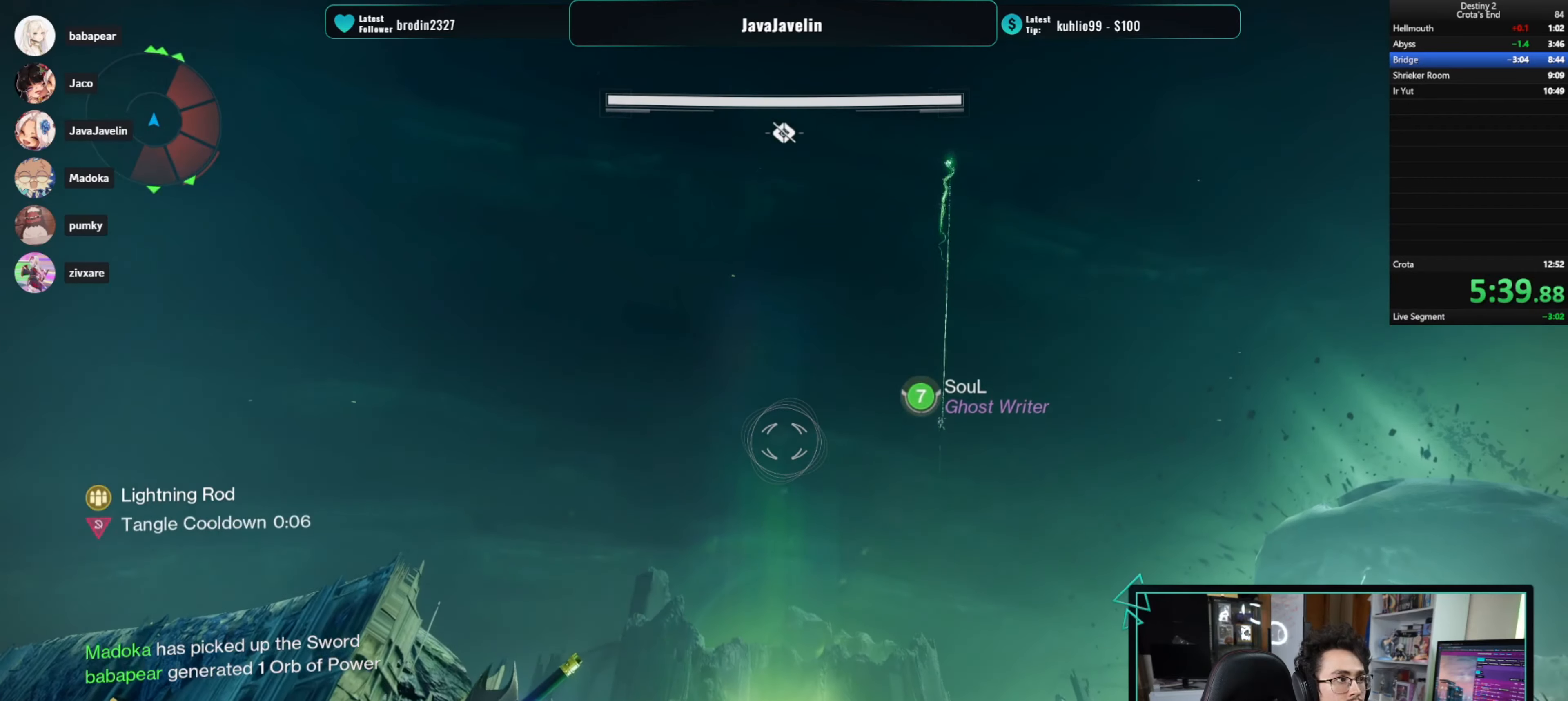
{"keys": [], "mouse": [], "events": []}
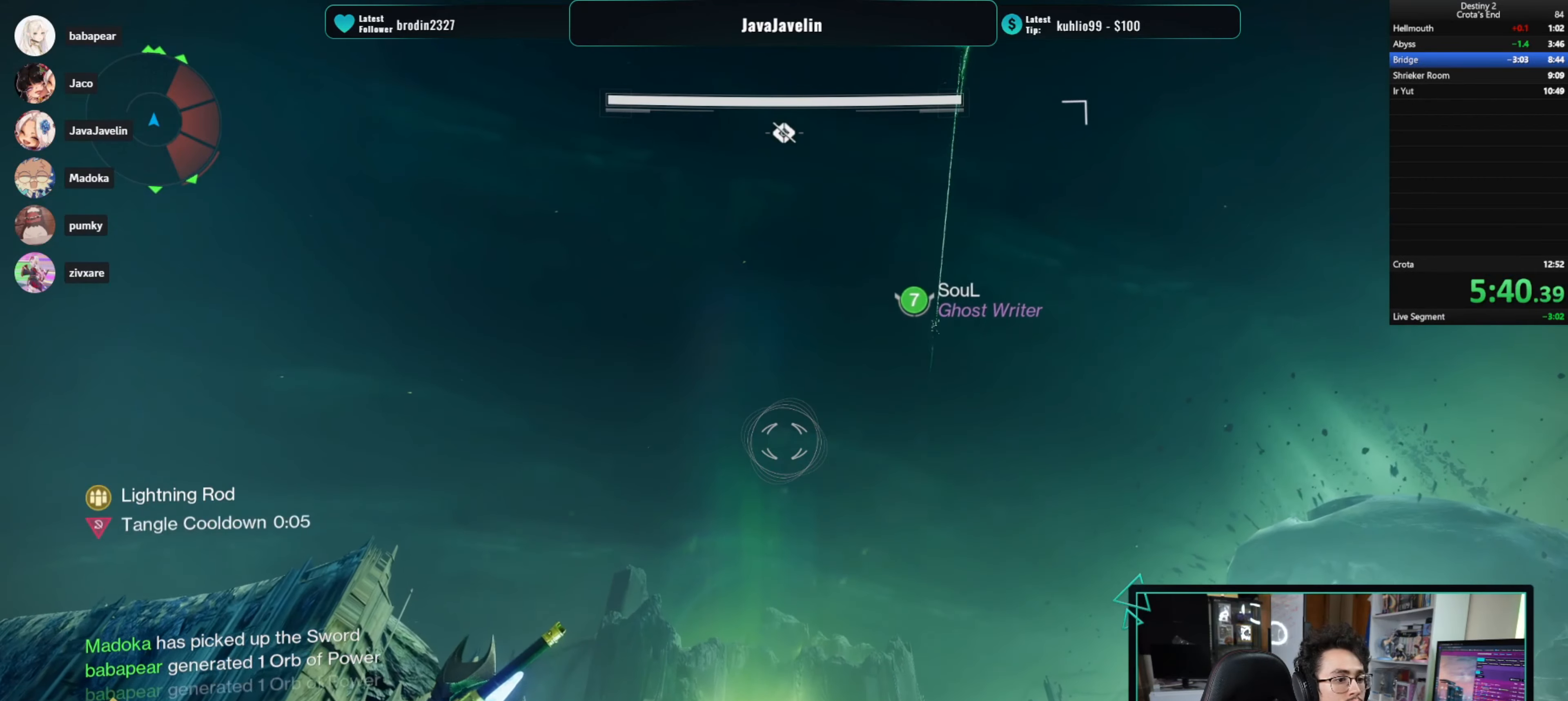
{"keys": [], "mouse": [], "events": []}
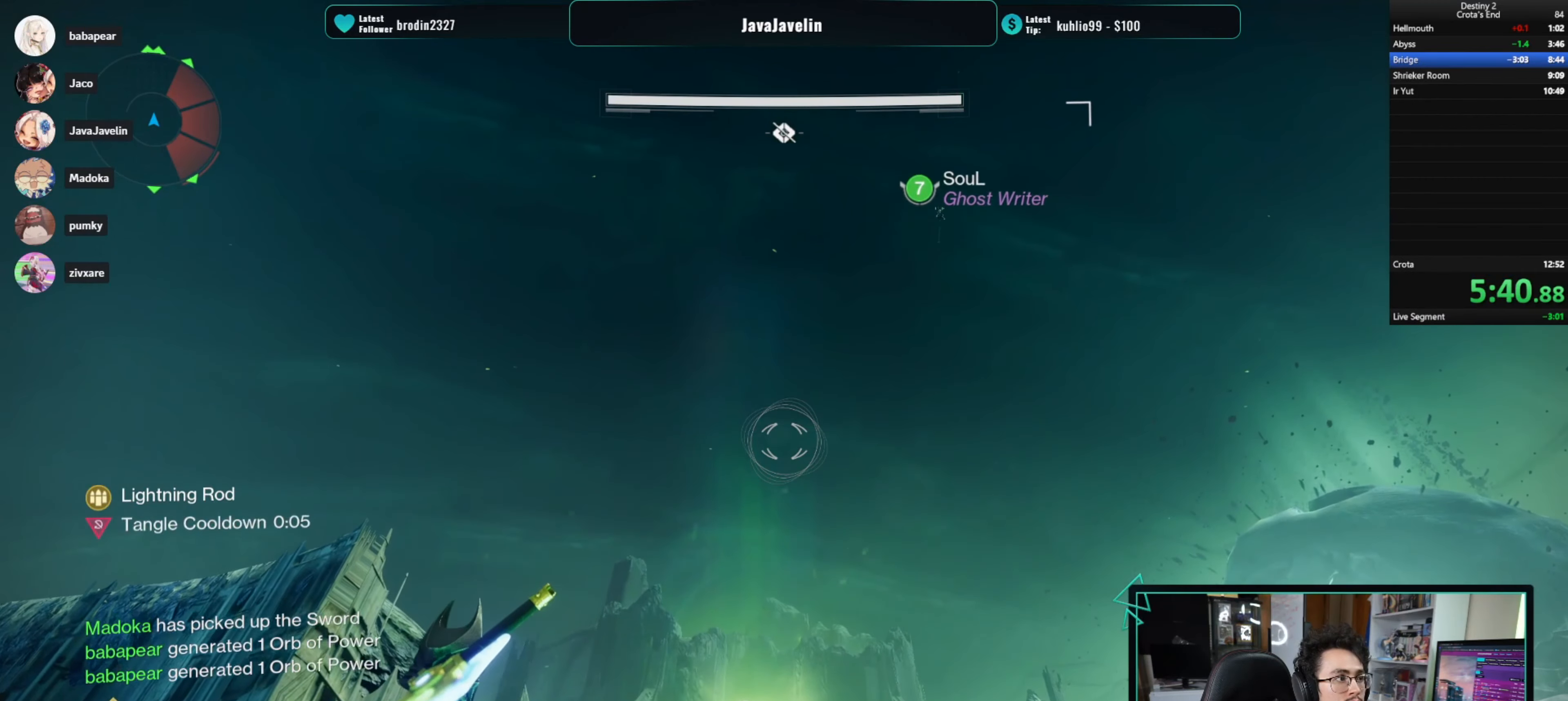
{"keys": ["s"], "mouse": [], "events": [[333, "s", "down"]]}
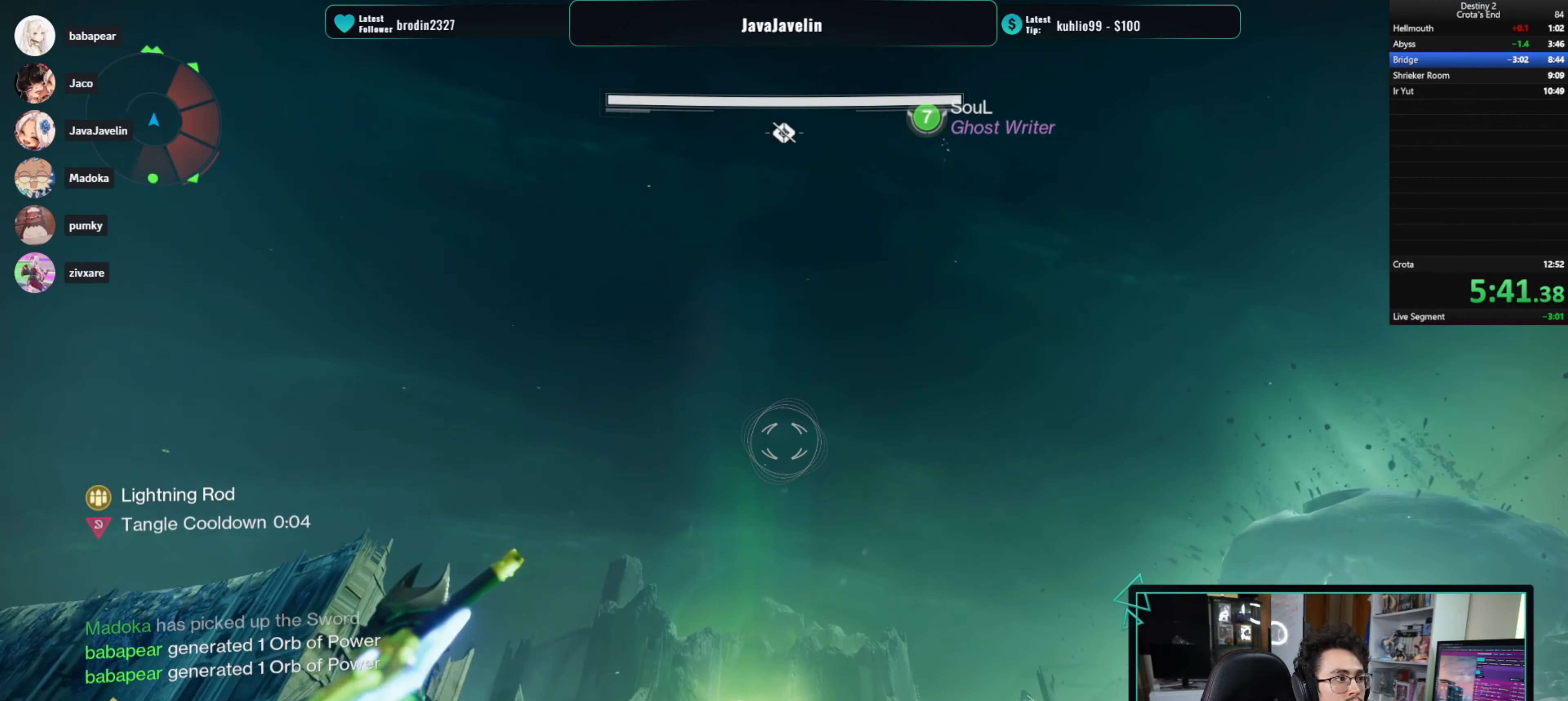
{"keys": [], "mouse": [], "events": [[400, "s", "up"]]}
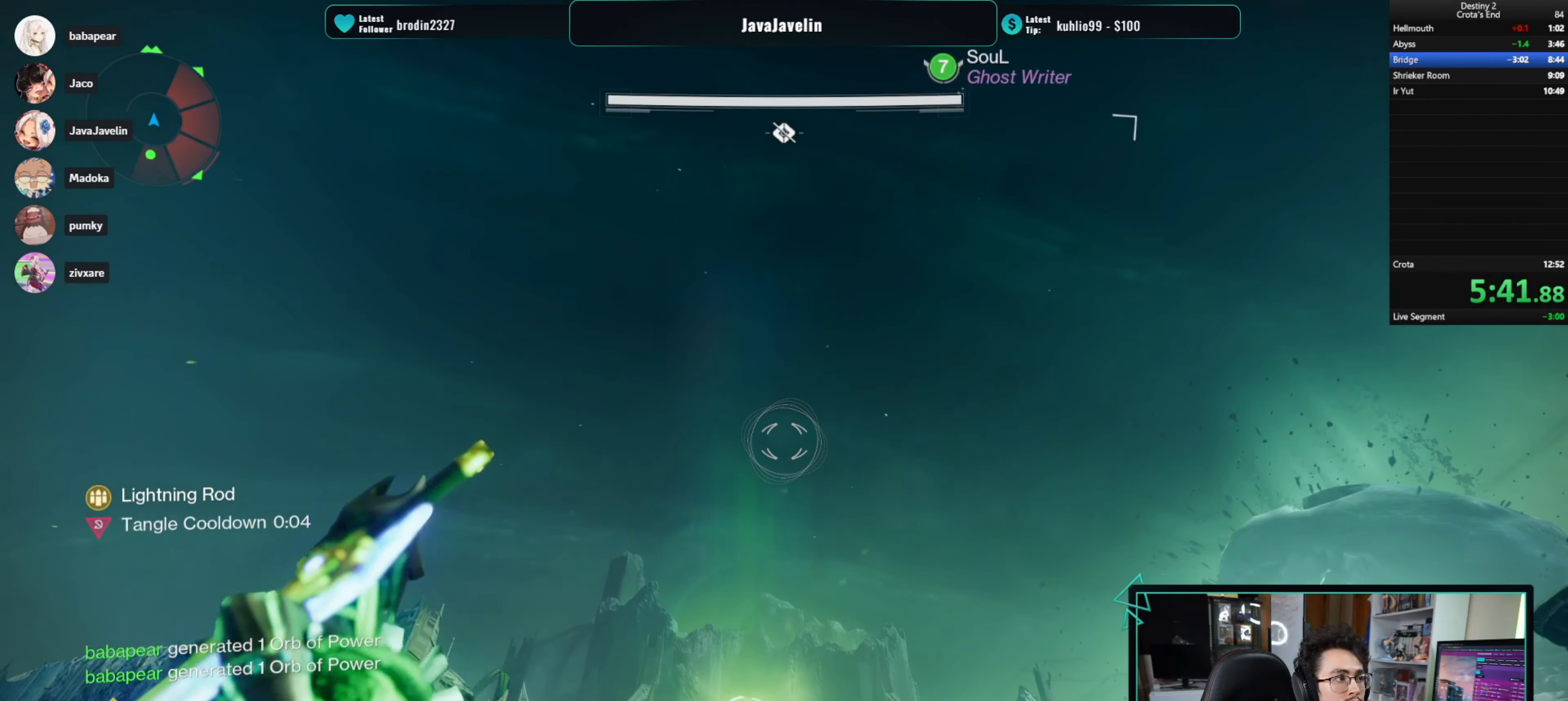
{"keys": [], "mouse": [], "events": []}
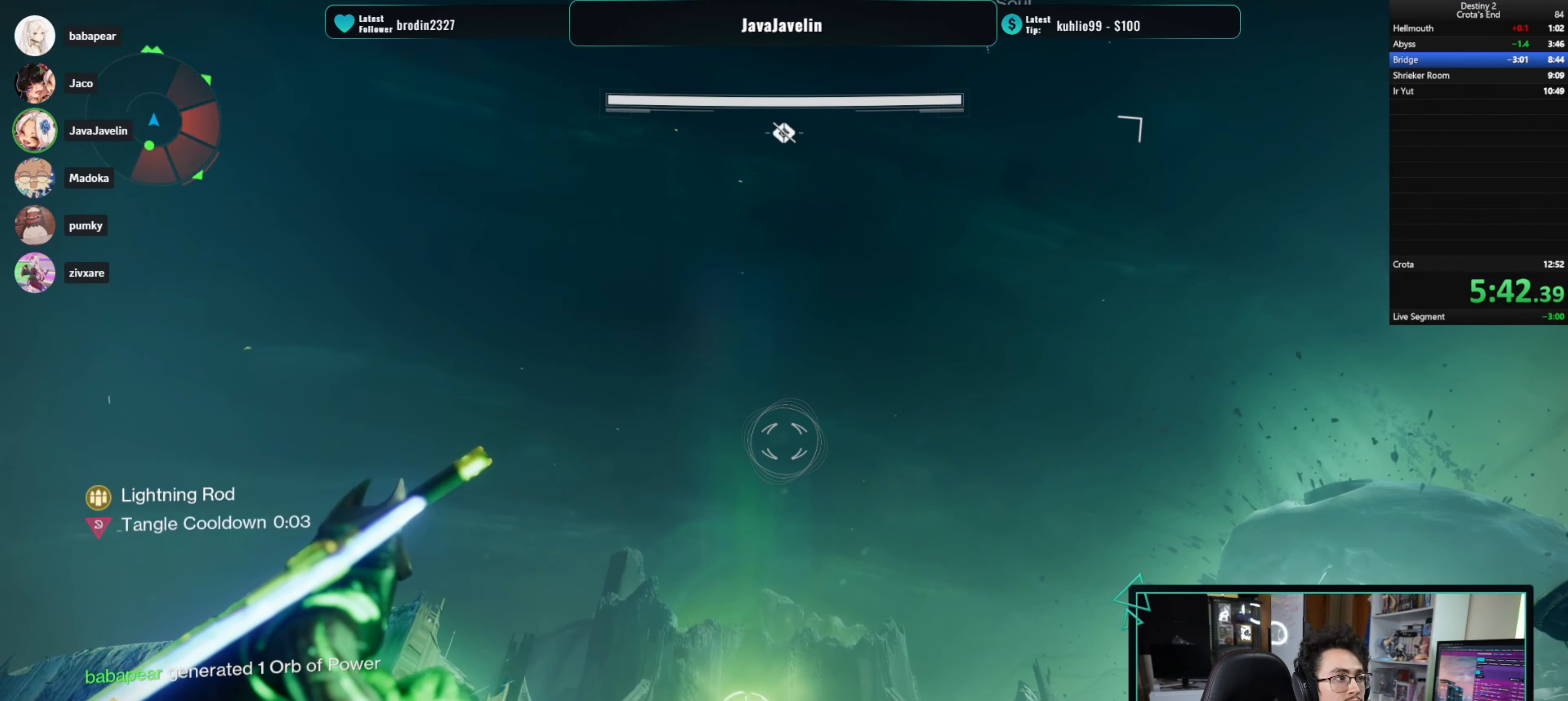
{"keys": [], "mouse": [], "events": [[383, "mouse_left", "down"], [466, "mouse_left", "up"]]}
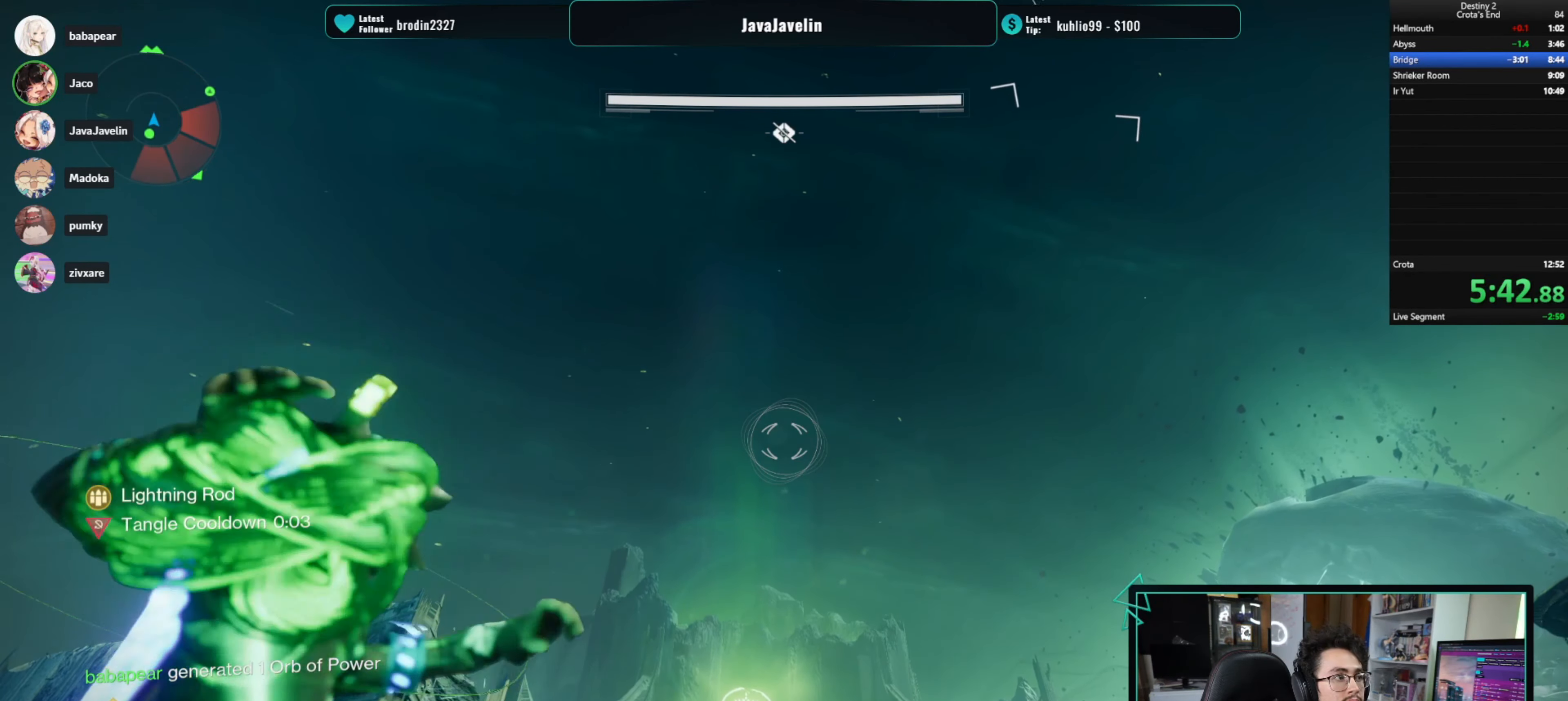
{"keys": ["d"], "mouse": [], "events": [[250, "d", "down"]]}
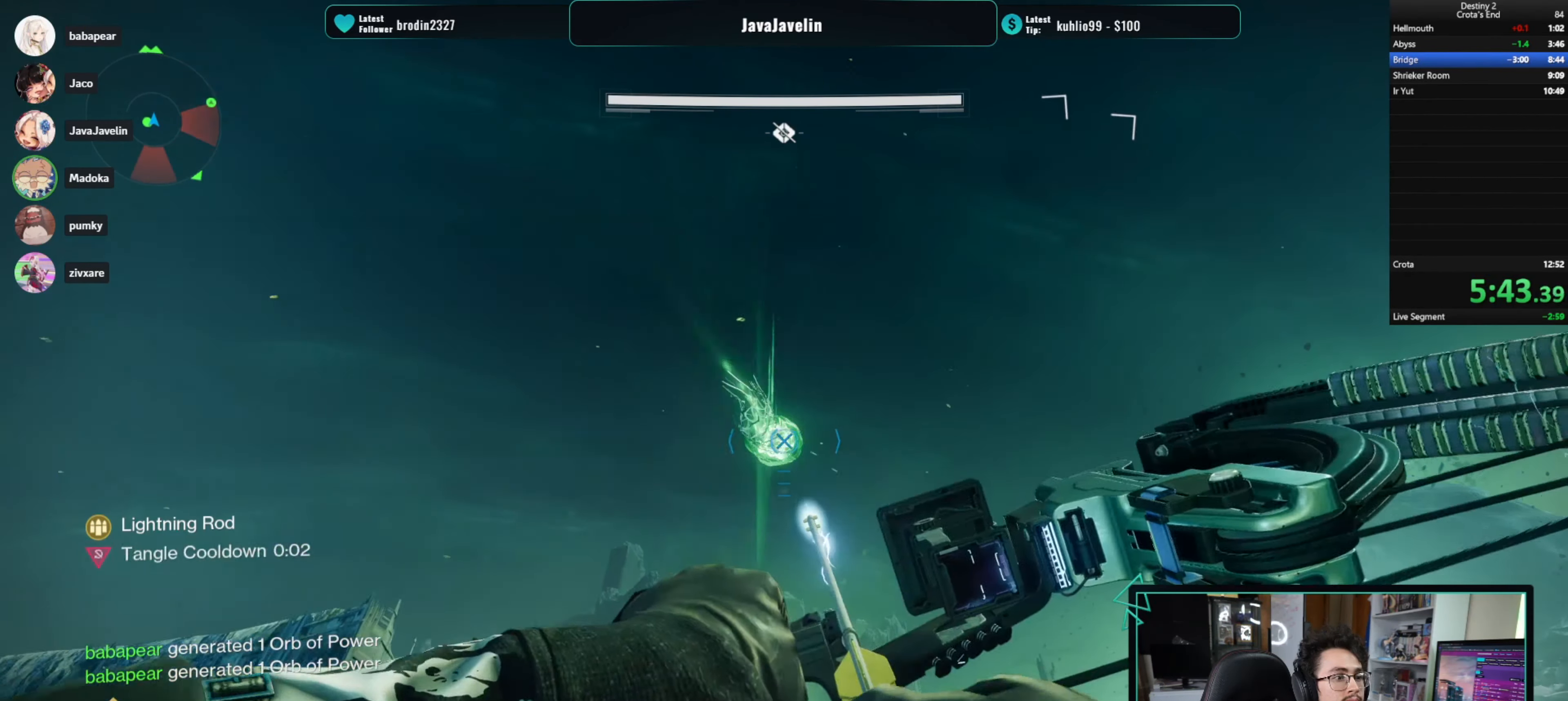
{"keys": ["d"], "mouse": [], "events": []}
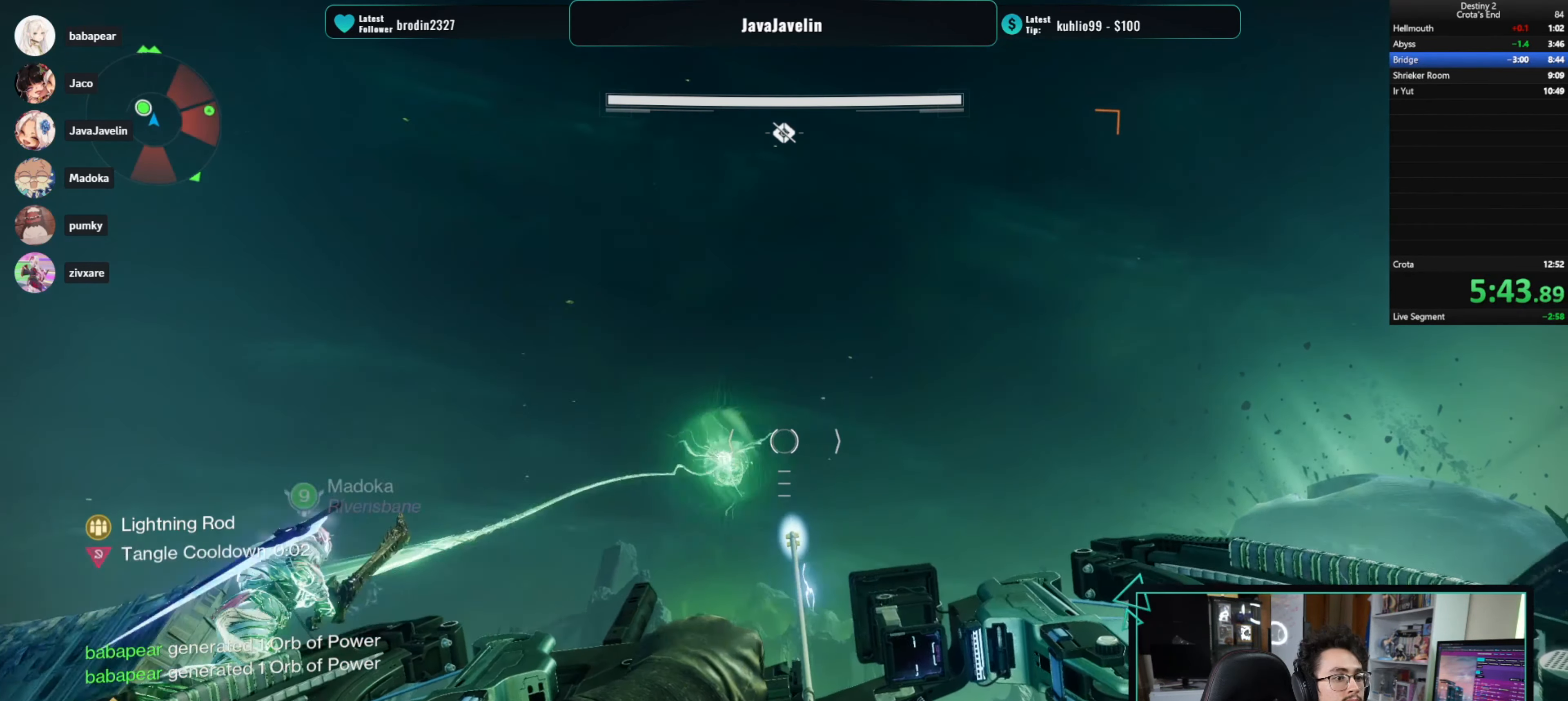
{"keys": ["w"], "mouse": [], "events": [[100, "d", "up"], [150, "shift", "down"], [150, "w", "down"], [233, "shift", "up"]]}
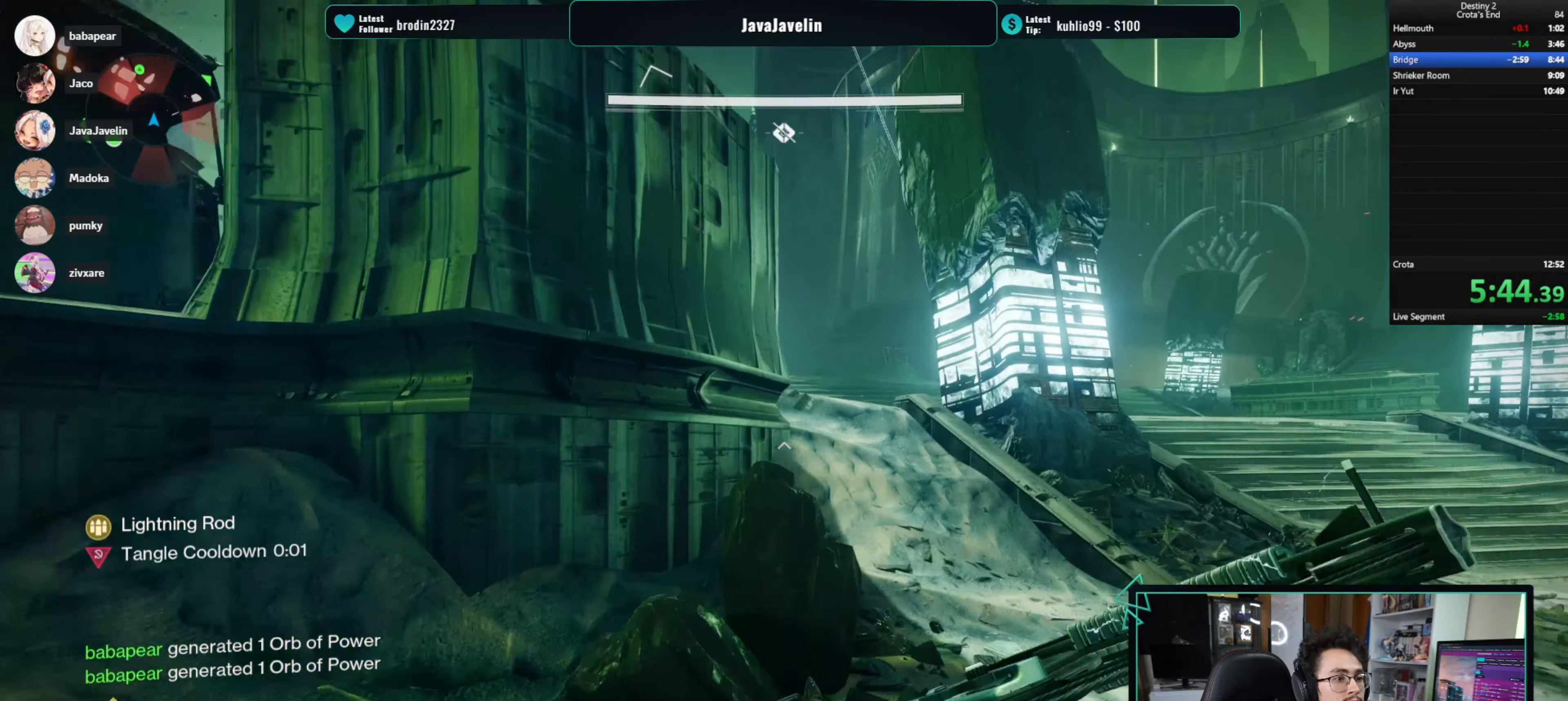
{"keys": ["w"], "mouse": [], "events": []}
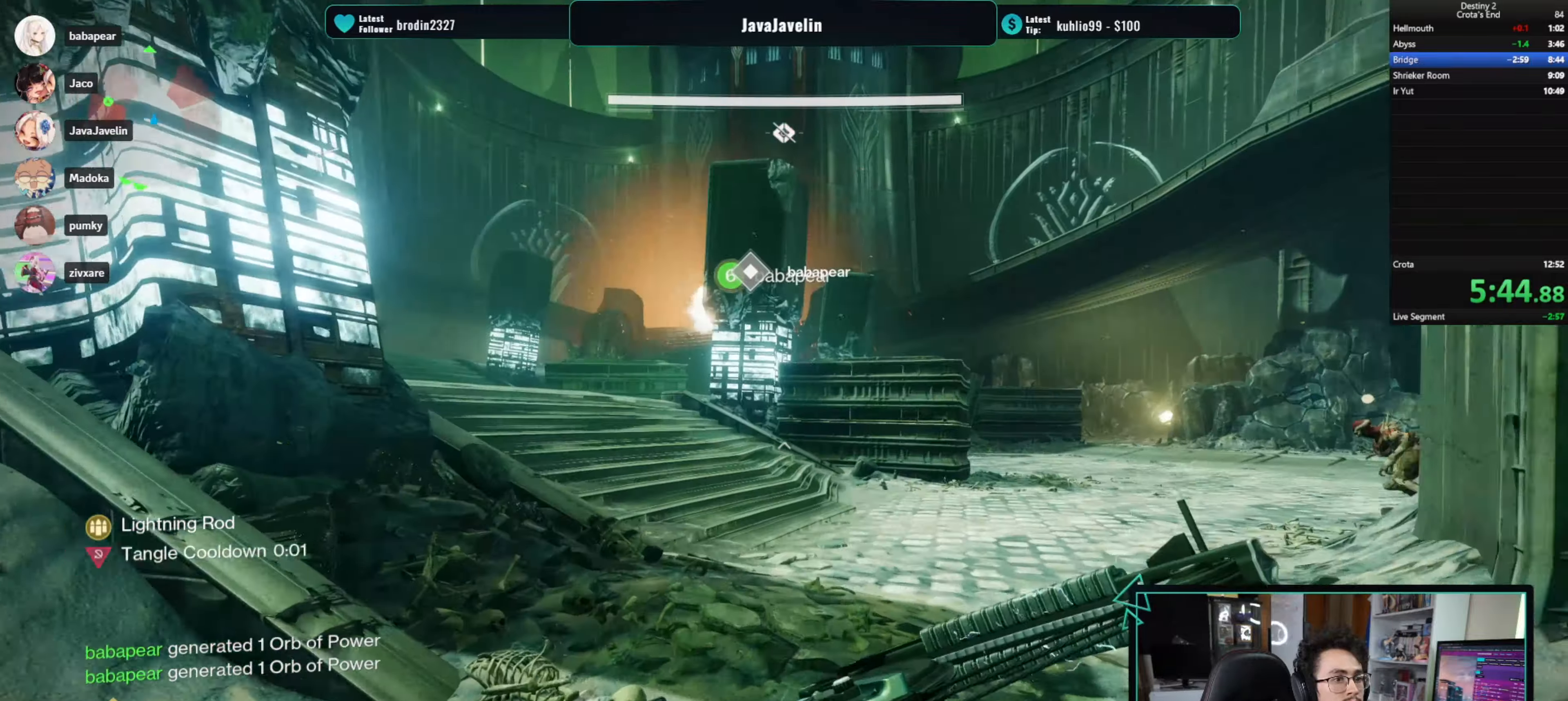
{"keys": ["a", "space", "w"], "mouse": [], "events": [[183, "space", "down"], [217, "space", "up"], [450, "space", "down"], [483, "a", "down"]]}
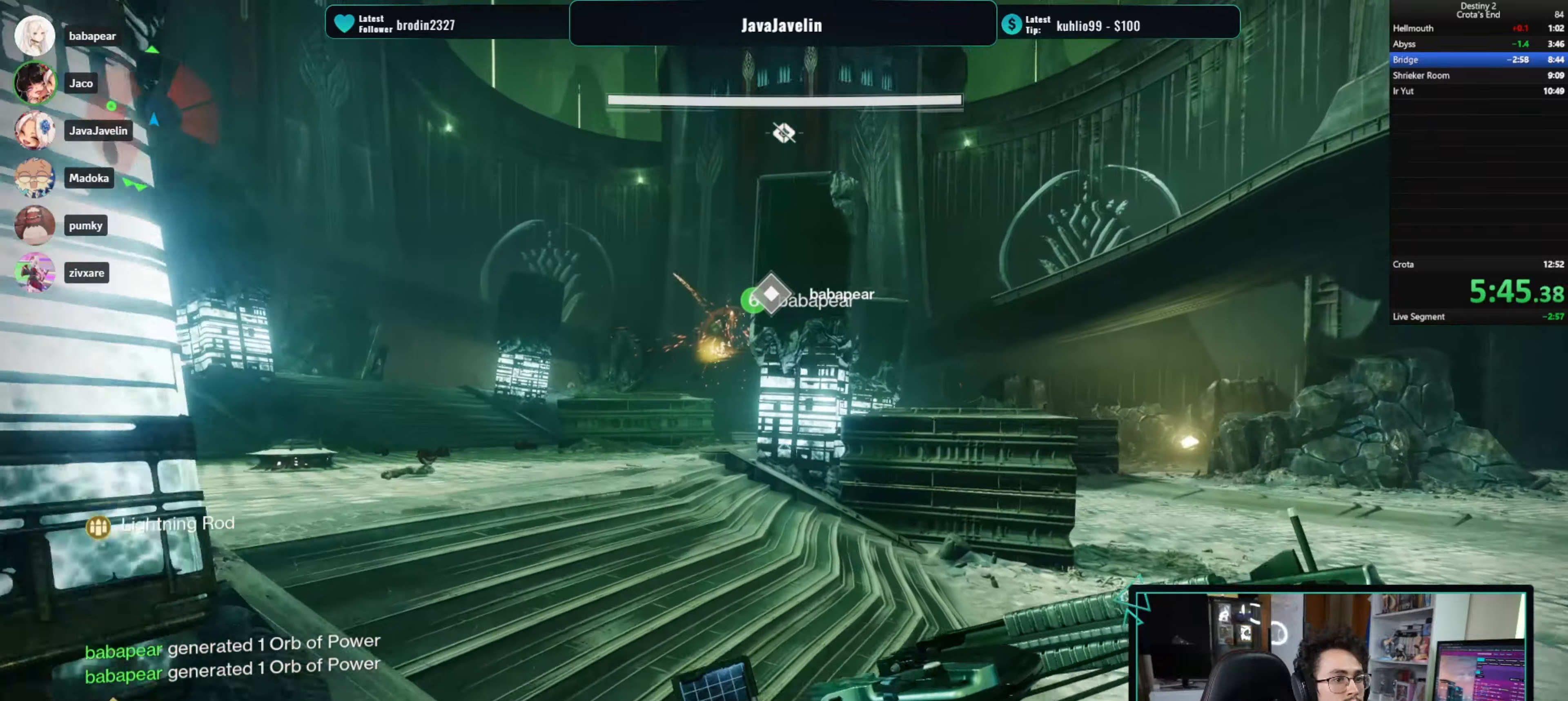
{"keys": ["a"], "mouse": ["left"], "events": [[50, "space", "up"], [100, "space", "down"], [200, "space", "up"], [450, "mouse_left", "down"], [467, "w", "up"]]}
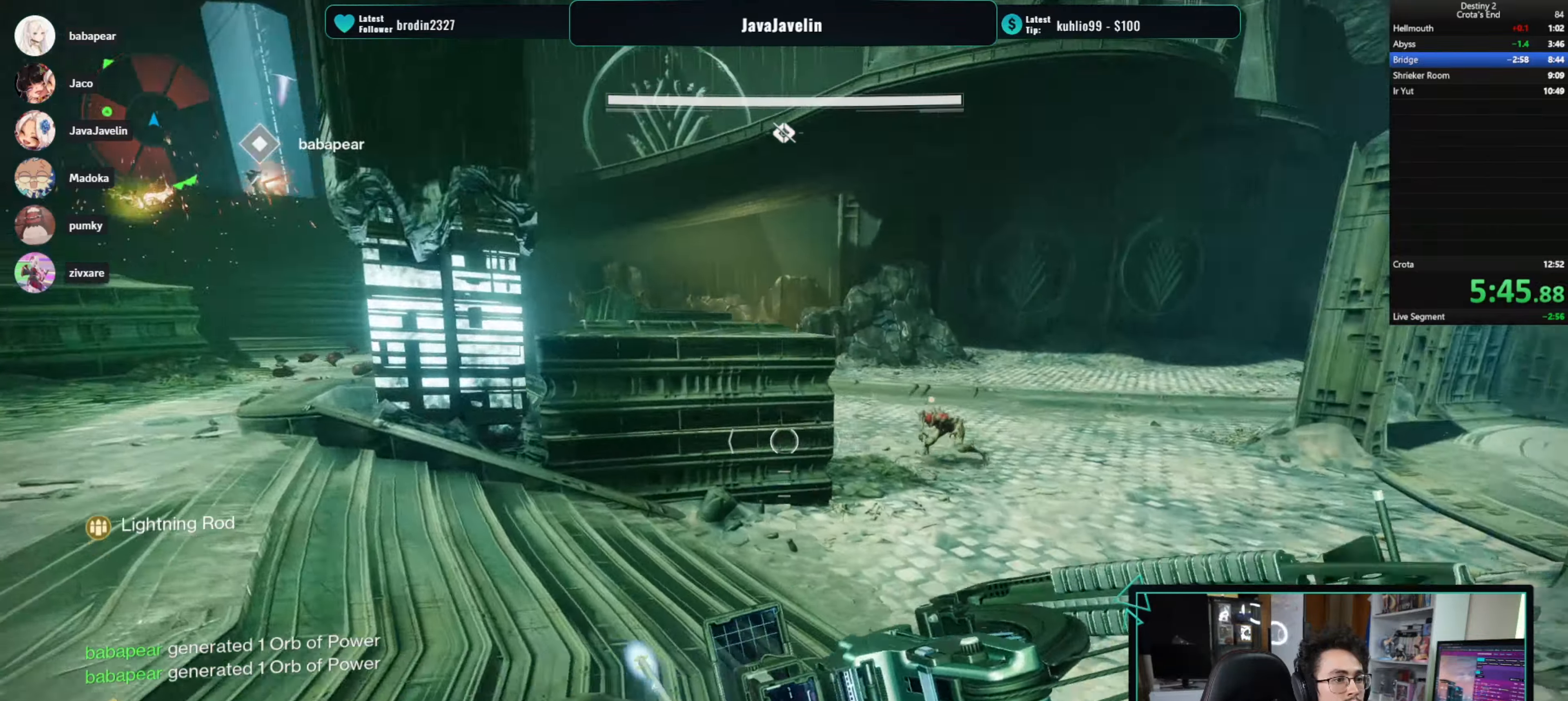
{"keys": ["a"], "mouse": ["left"]}
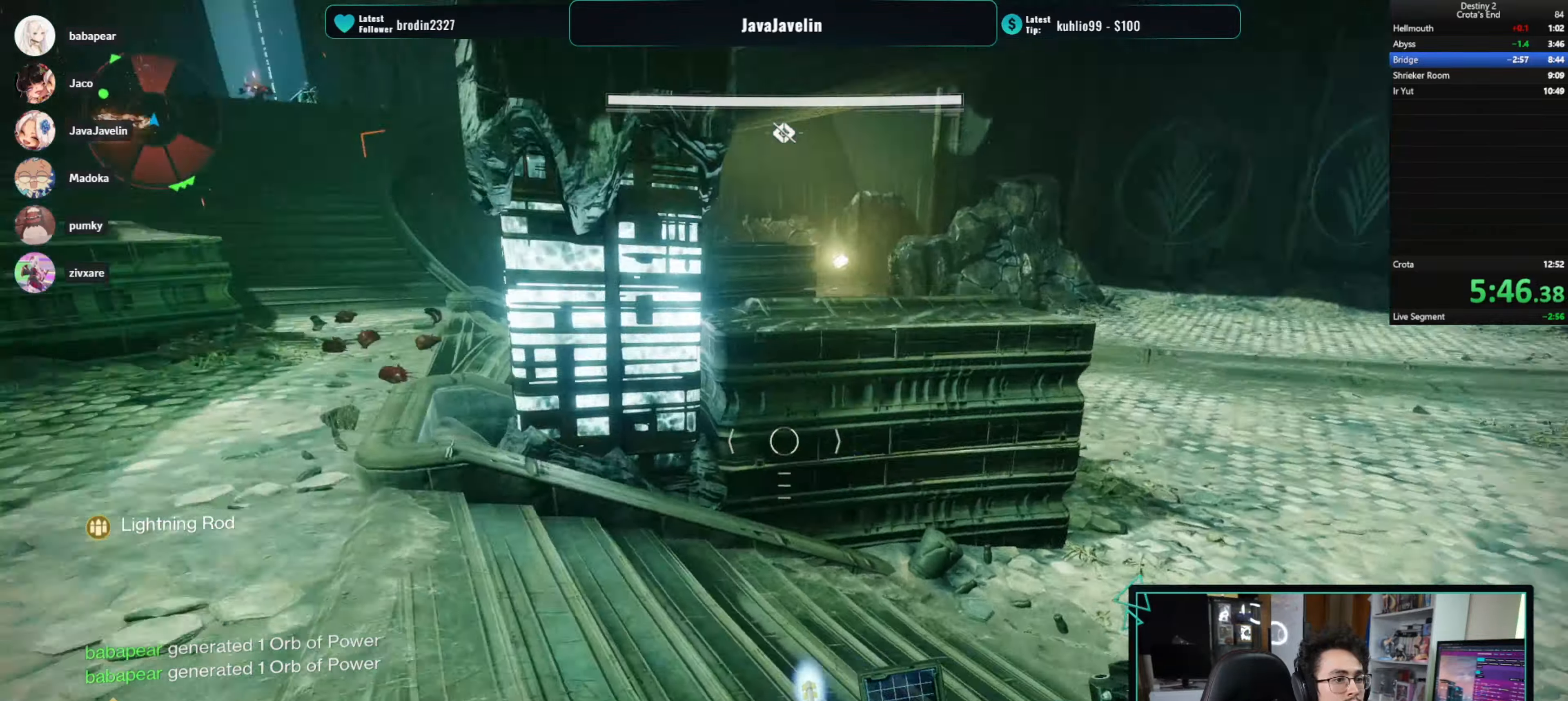
{"keys": ["a", "s"], "mouse": [], "events": [[217, "s", "down"], [250, "mouse_left", "up"]]}
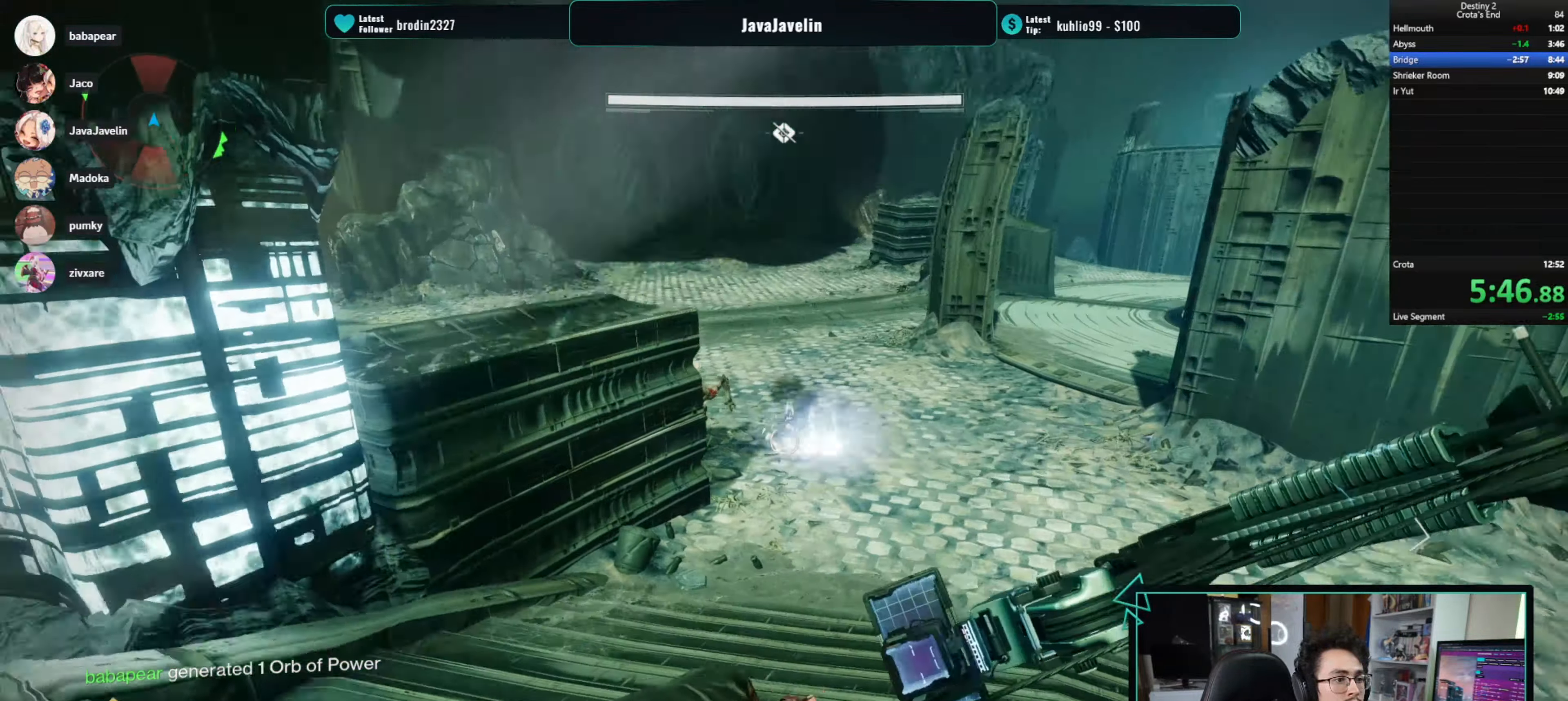
{"keys": ["w"], "mouse": []}
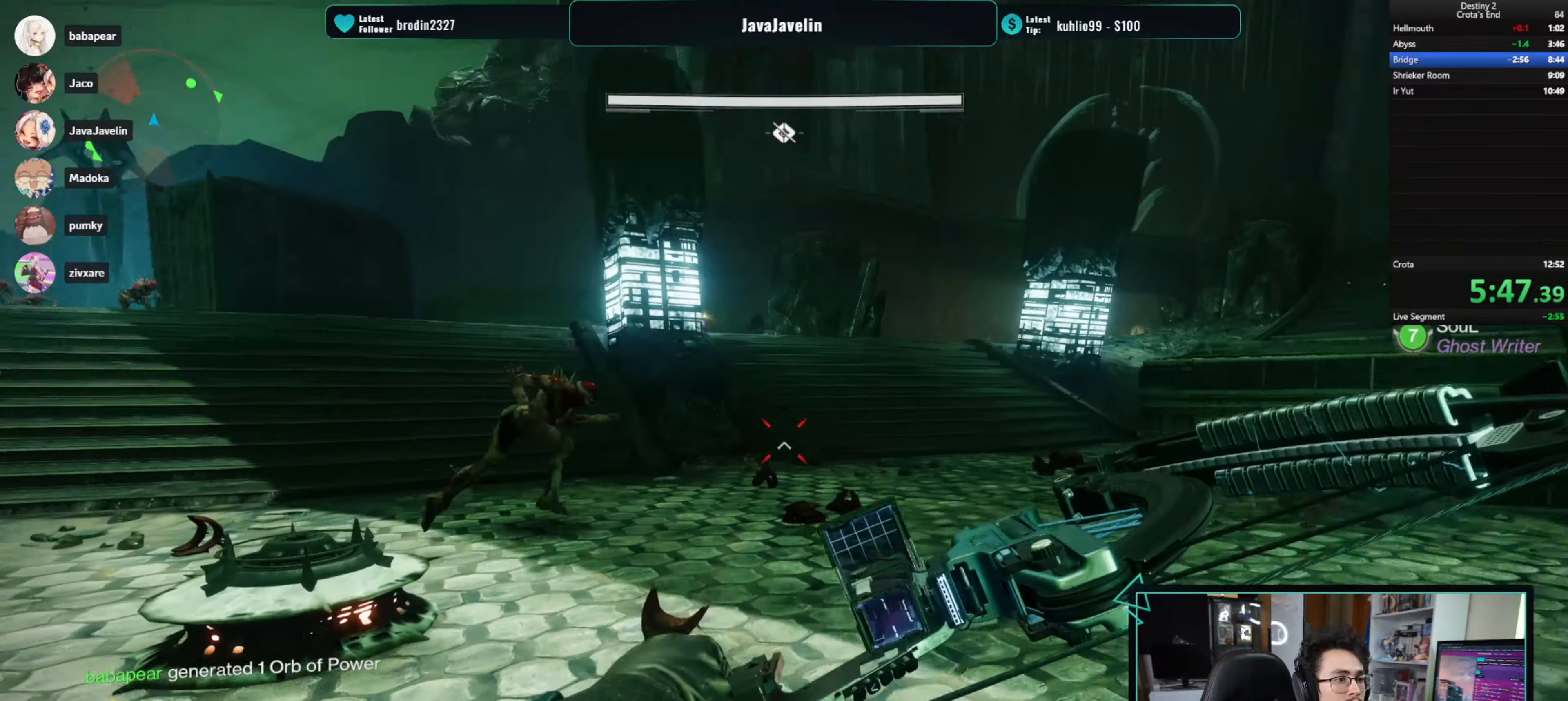
{"keys": ["a", "w"], "mouse": ["left"], "events": [[250, "a", "down"], [350, "mouse_left", "down"]]}
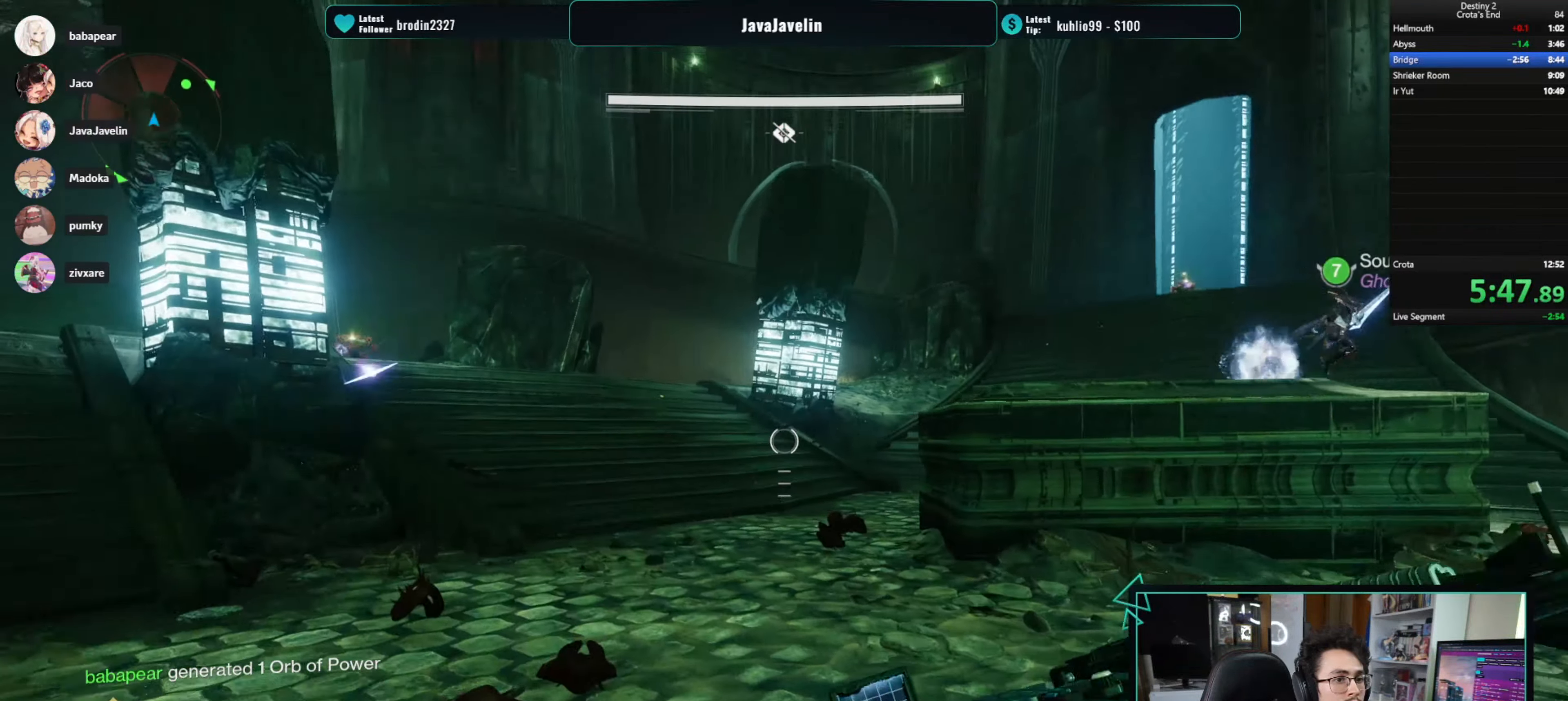
{"keys": ["a", "w"], "mouse": [], "events": [[217, "mouse_left", "up"], [300, "mouse_left", "down"], [417, "mouse_left", "up"]]}
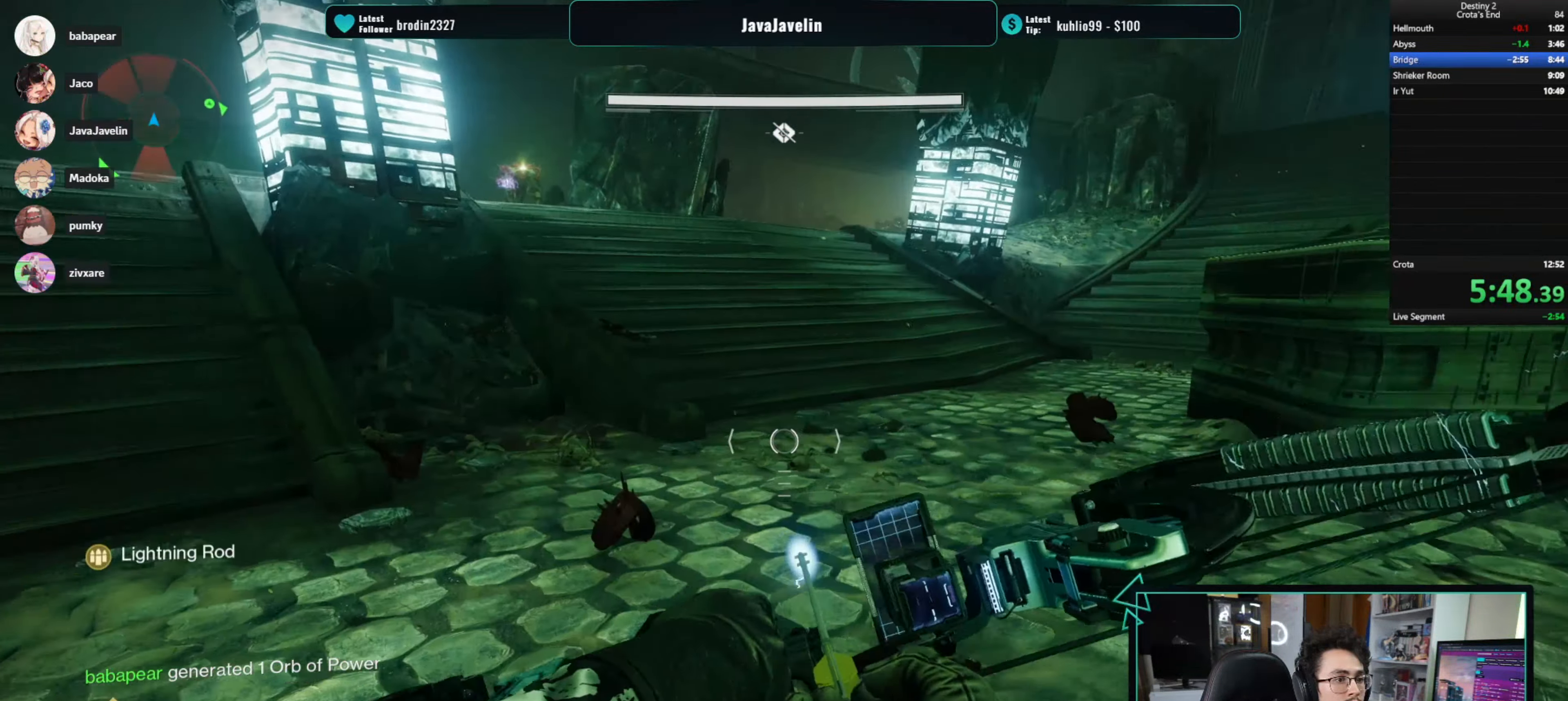
{"keys": ["w"], "mouse": [], "events": [[150, "a", "up"]]}
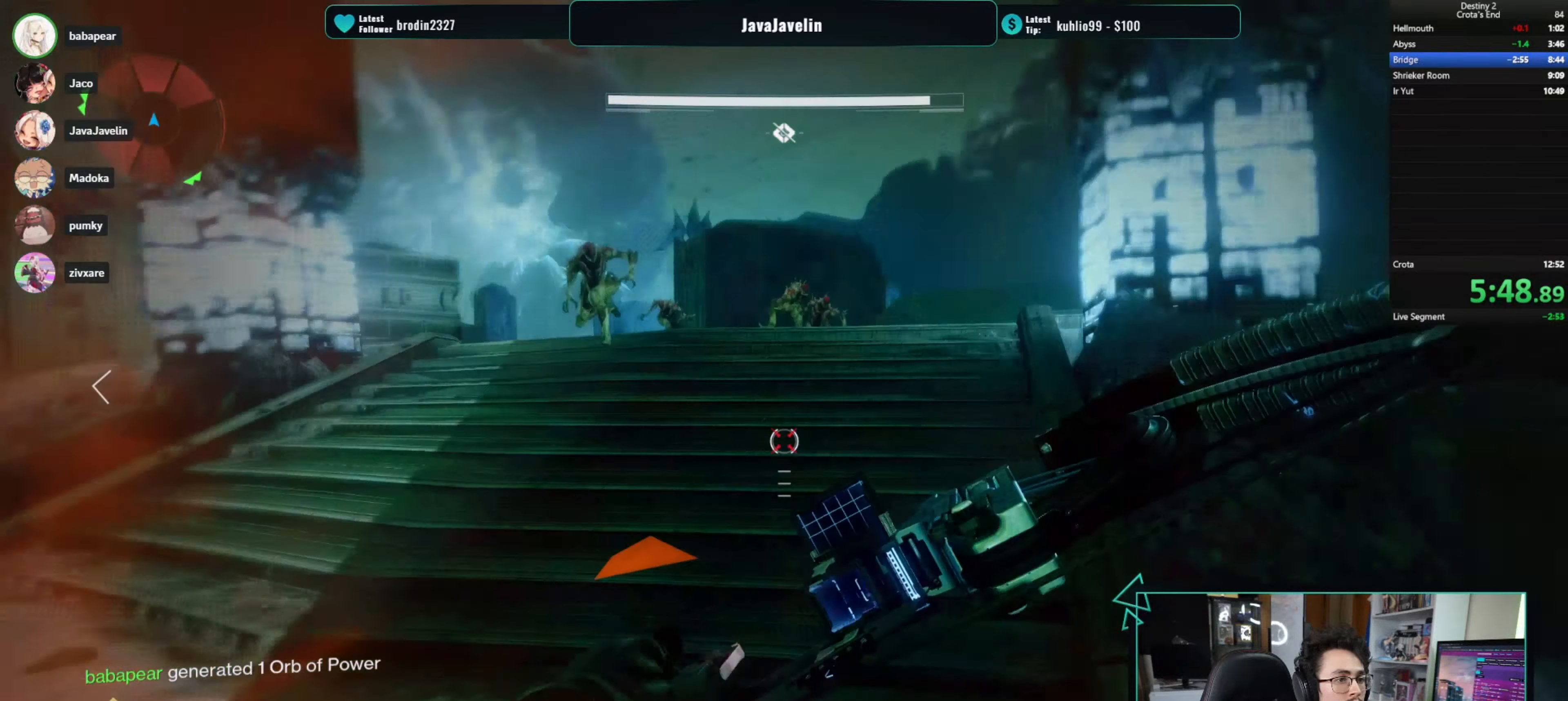
{"keys": ["w"], "mouse": [], "events": [[200, "space", "down"], [250, "space", "up"], [383, "mouse_left", "down"], [483, "mouse_left", "up"]]}
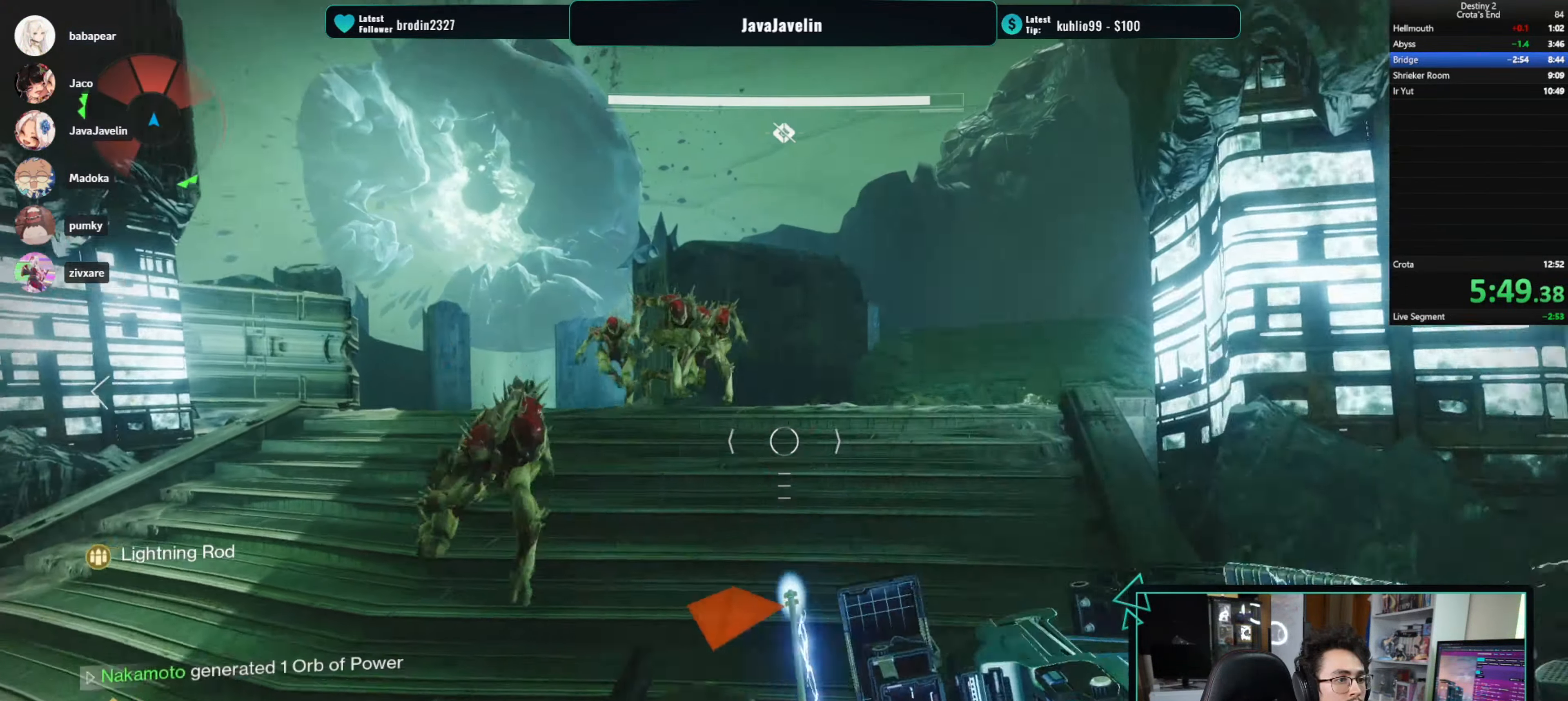
{"keys": ["shift", "w"], "mouse": [], "events": [[83, "mouse_left", "down"], [184, "mouse_left", "up"], [267, "mouse_left", "down"], [317, "d", "down"], [317, "mouse_left", "up"], [417, "d", "up"], [500, "shift", "down"]]}
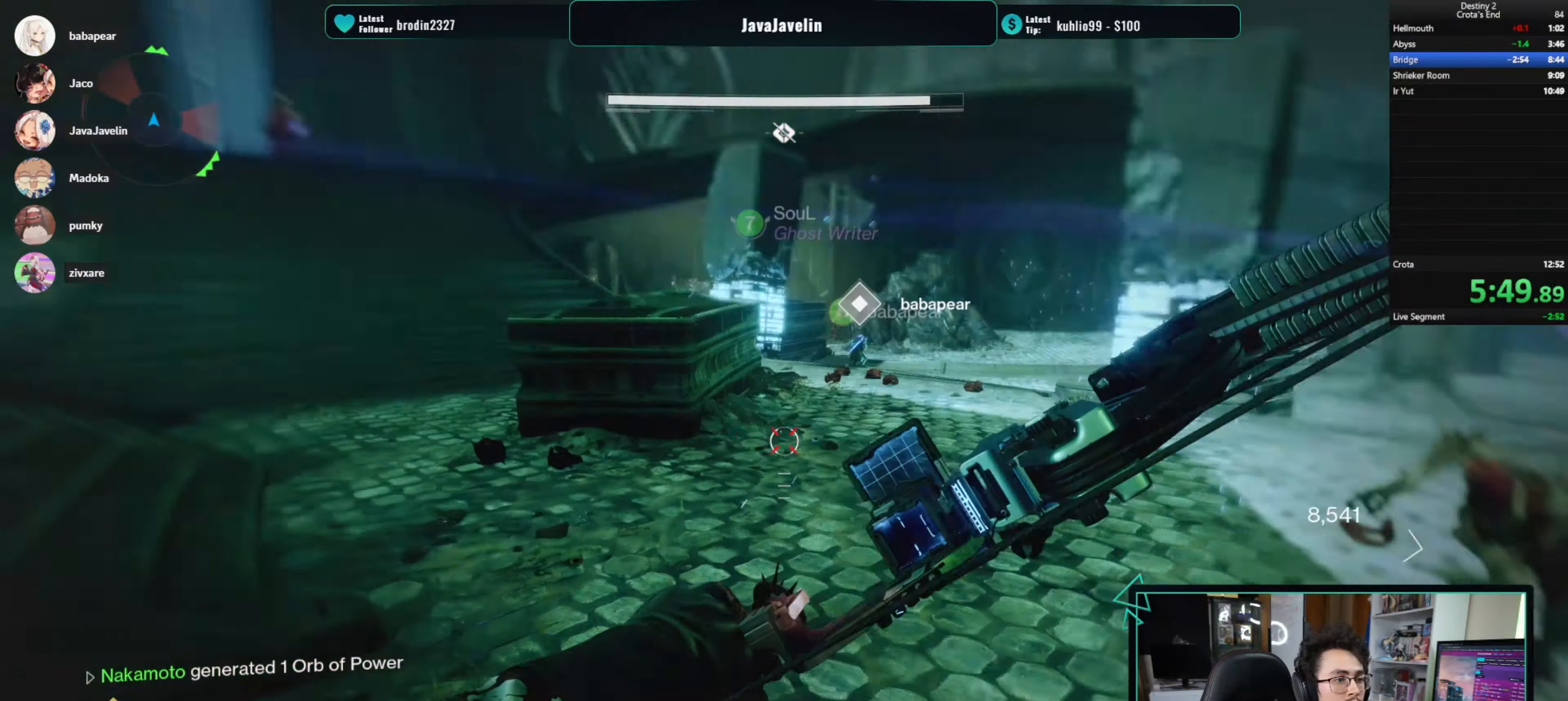
{"keys": ["w"], "mouse": [], "events": [[150, "shift", "up"]]}
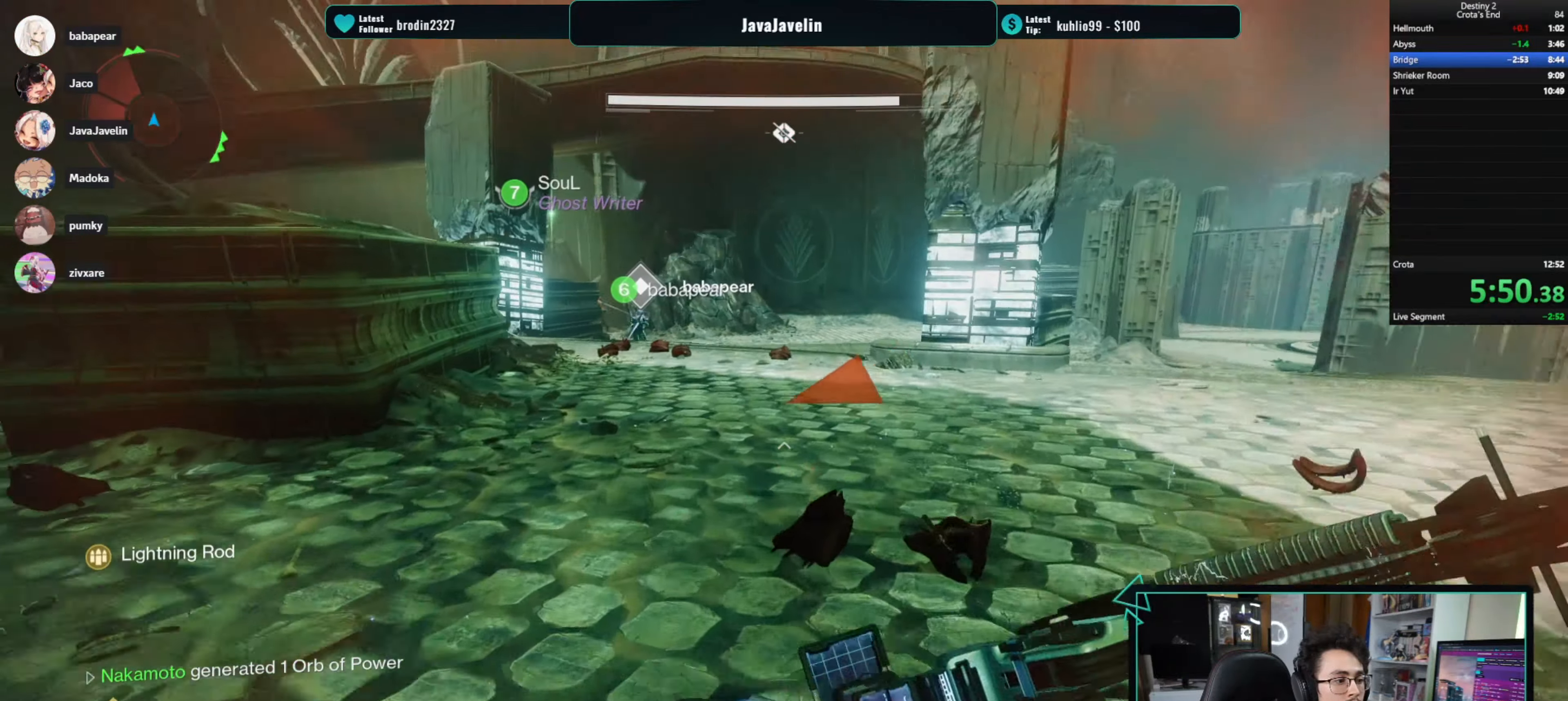
{"keys": ["w"], "mouse": [], "events": [[200, "space", "down"], [300, "space", "up"]]}
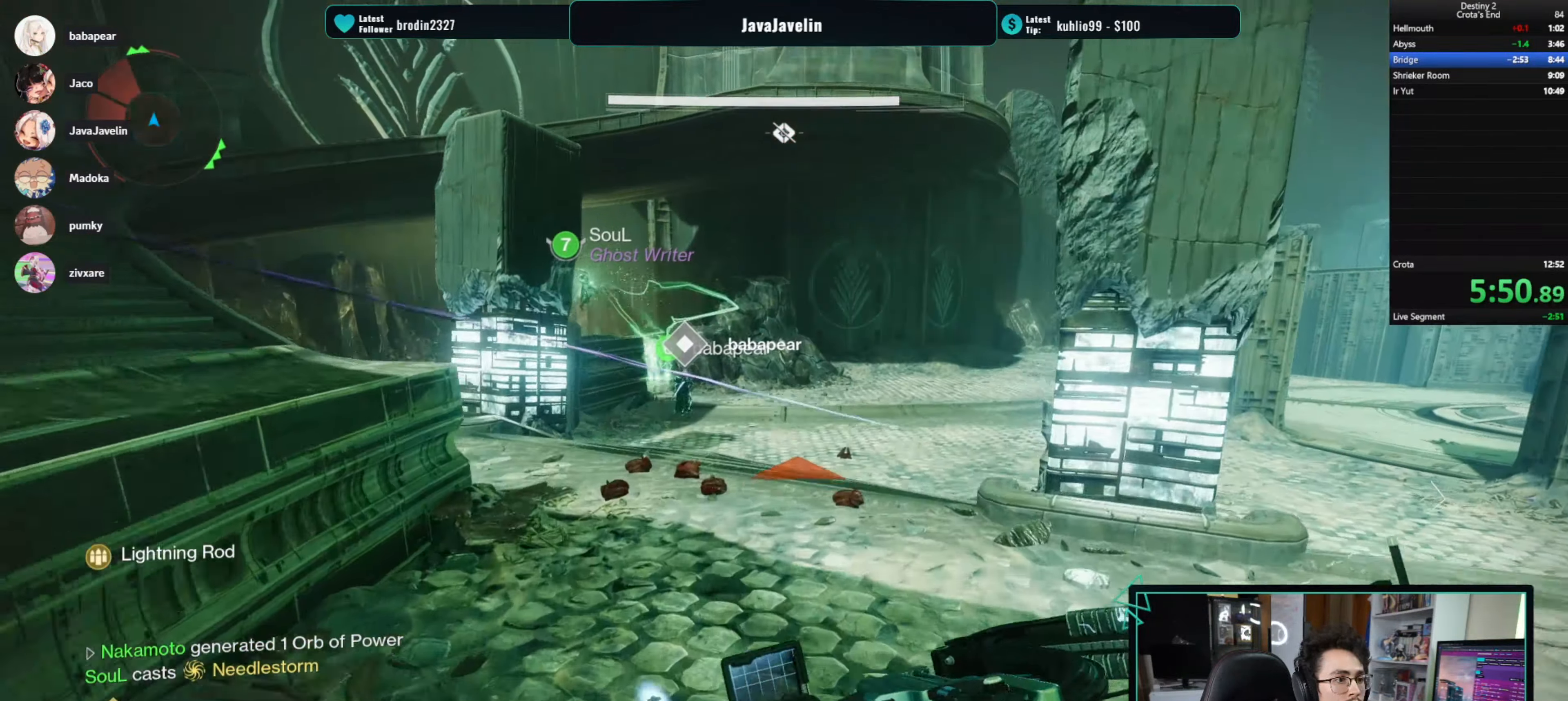
{"keys": ["w"], "mouse": [], "events": [[267, "space", "down"], [317, "space", "up"], [450, "space", "down"], [500, "space", "up"]]}